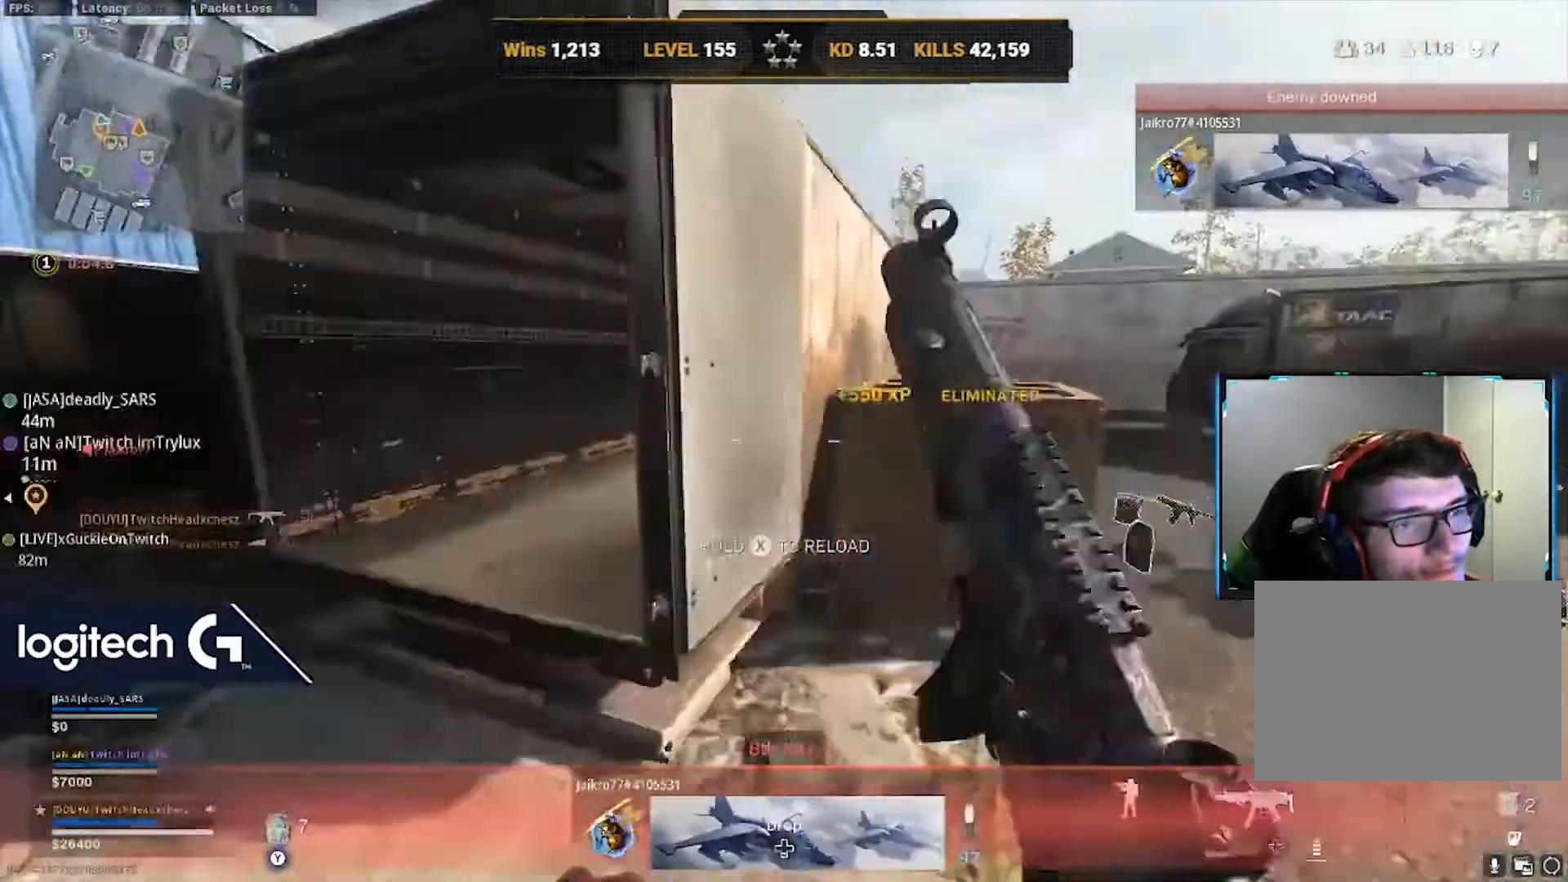
Gameplay with a controller (PlayStation layout); each line is a JSON object with the inputs held at the frame after it. "events" lists button and stick changes between this image and that frame as [ms after this image, input, new state], when the widget could be followed in between.
{"buttons": [], "left_stick": "up-right", "right_stick": "center", "events": [[167, "left_stick", "up-right"], [208, "TRIANGLE", "down"], [417, "R1", "down"], [417, "TRIANGLE", "up"], [458, "R1", "up"]]}
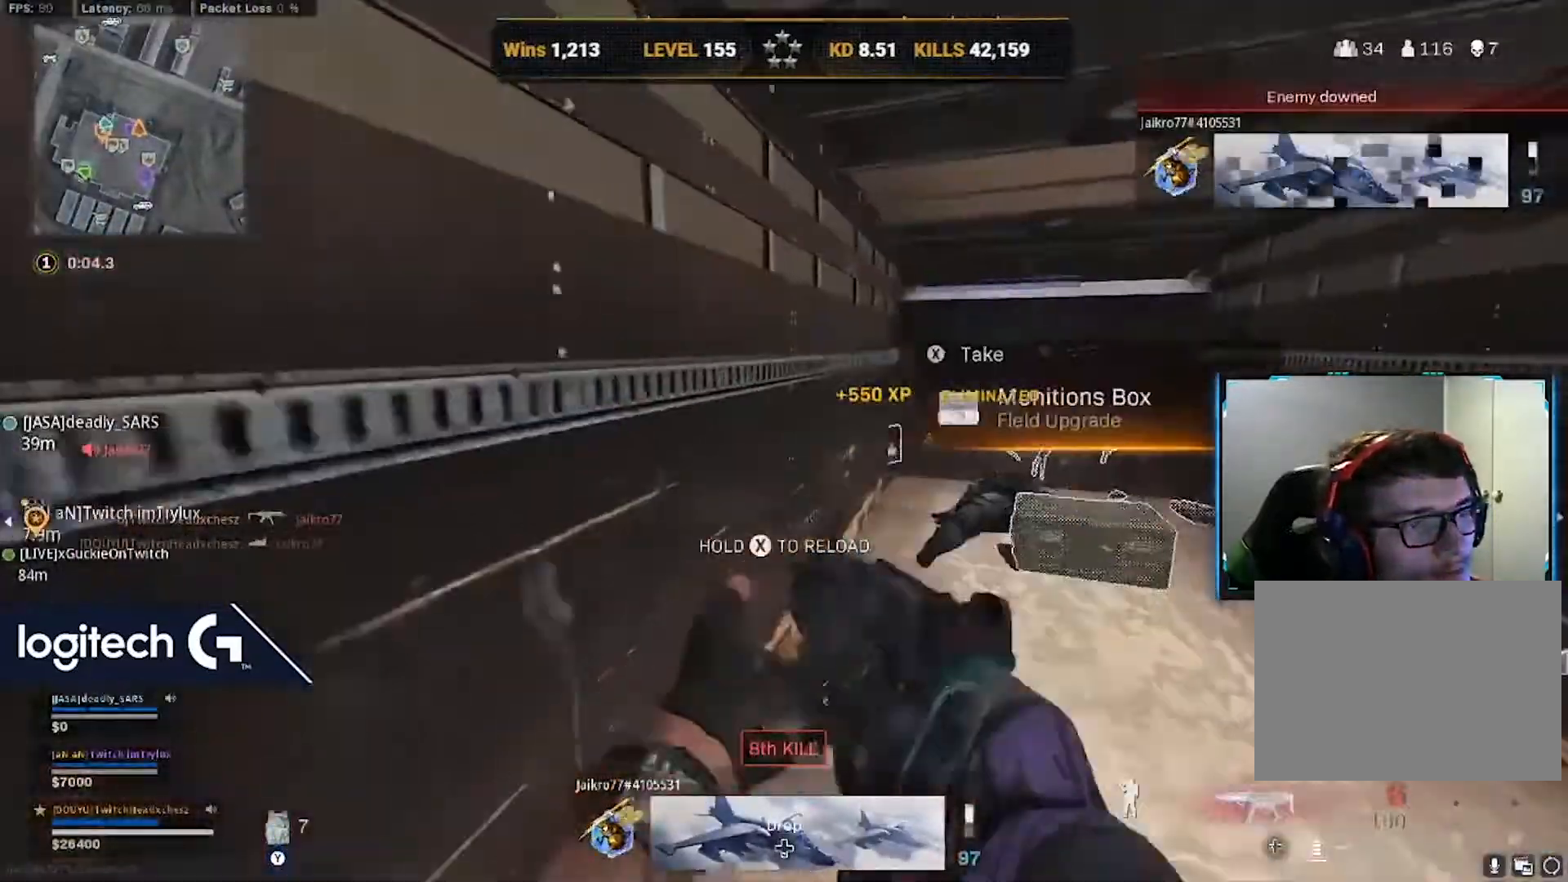
{"buttons": [], "left_stick": "up-right", "right_stick": "up-left", "events": [[42, "right_stick", "down-right"], [167, "left_stick", "up"], [250, "right_stick", "down-left"], [417, "left_stick", "up-right"], [417, "right_stick", "up-left"]]}
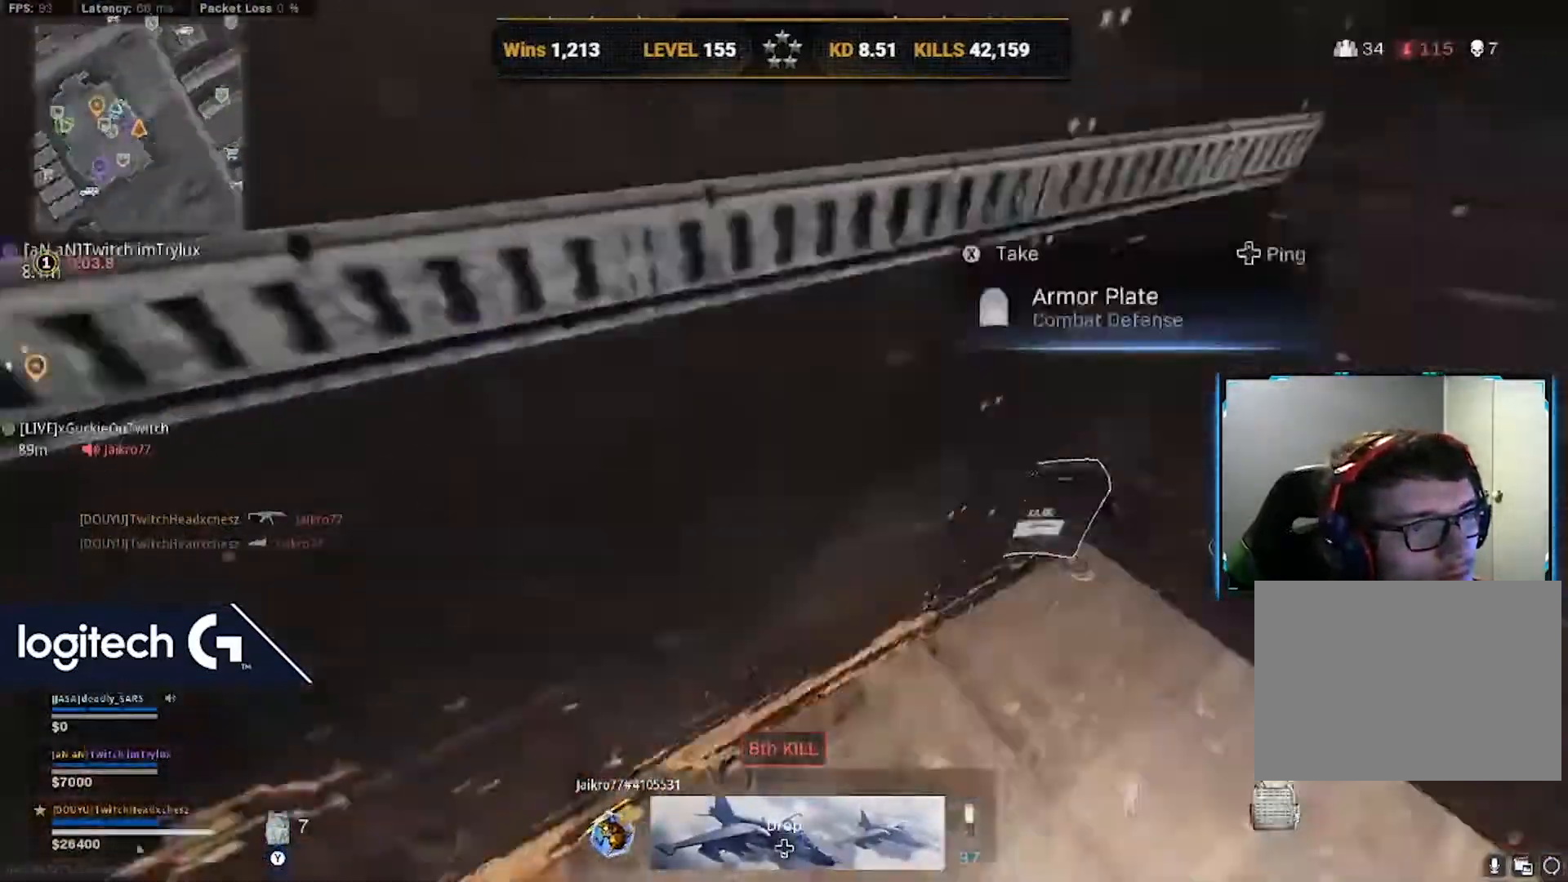
{"buttons": [], "left_stick": "up-right", "right_stick": "center", "events": [[83, "left_stick", "down-right"], [167, "R3", "down"], [167, "left_stick", "down-left"], [250, "R3", "up"], [250, "right_stick", "center"], [333, "R3", "down"], [333, "left_stick", "up-left"], [417, "R3", "up"], [500, "left_stick", "up-right"]]}
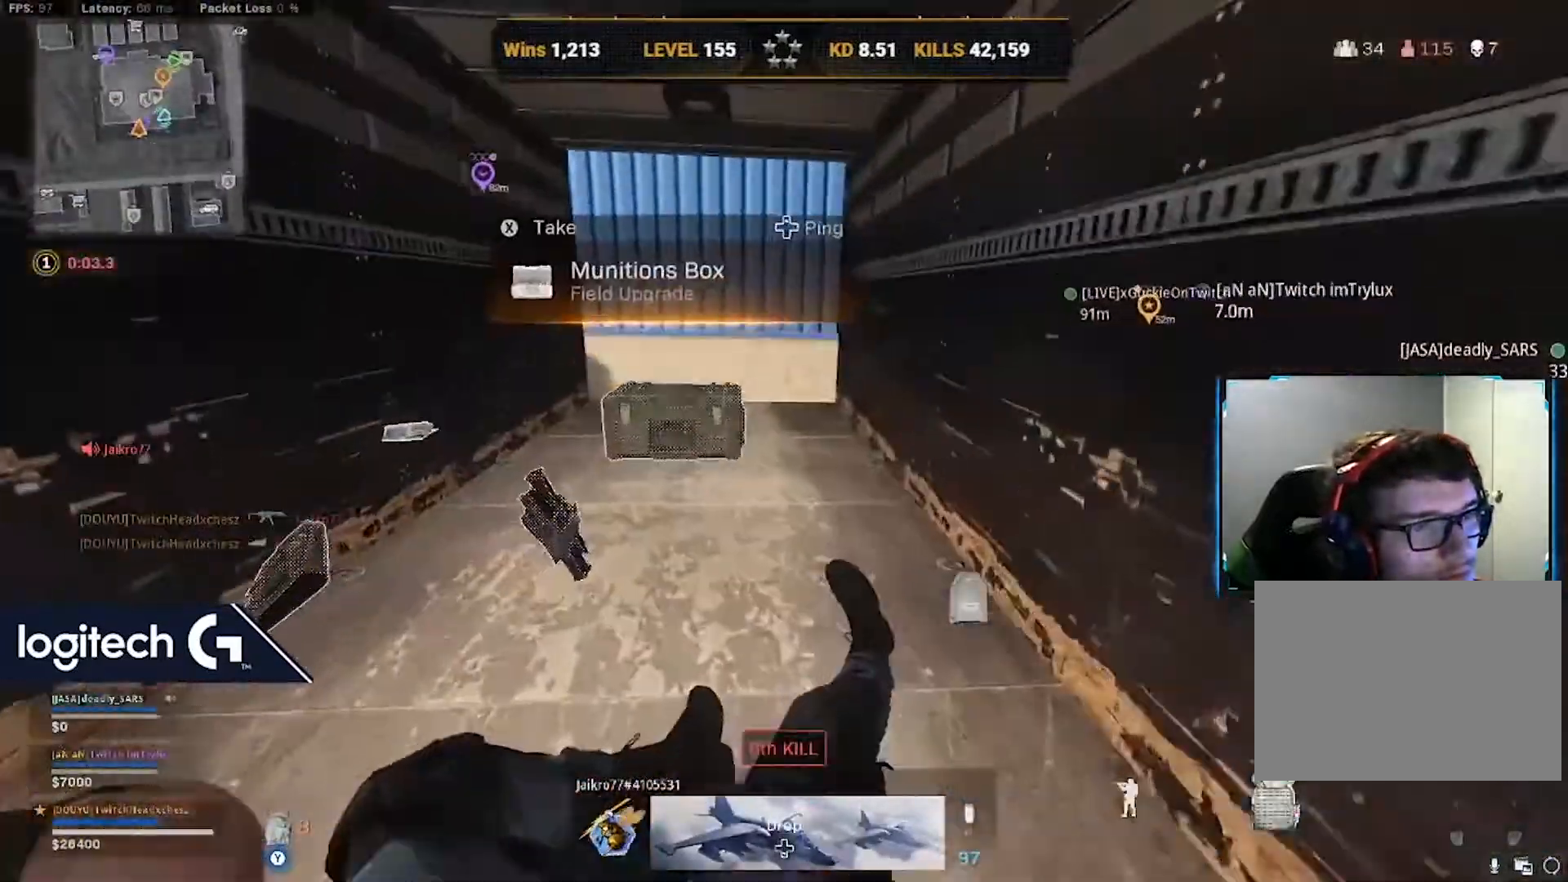
{"buttons": [], "left_stick": "up-left", "right_stick": "center", "events": [[167, "left_stick", "down"], [292, "left_stick", "down-left"], [500, "left_stick", "up-left"]]}
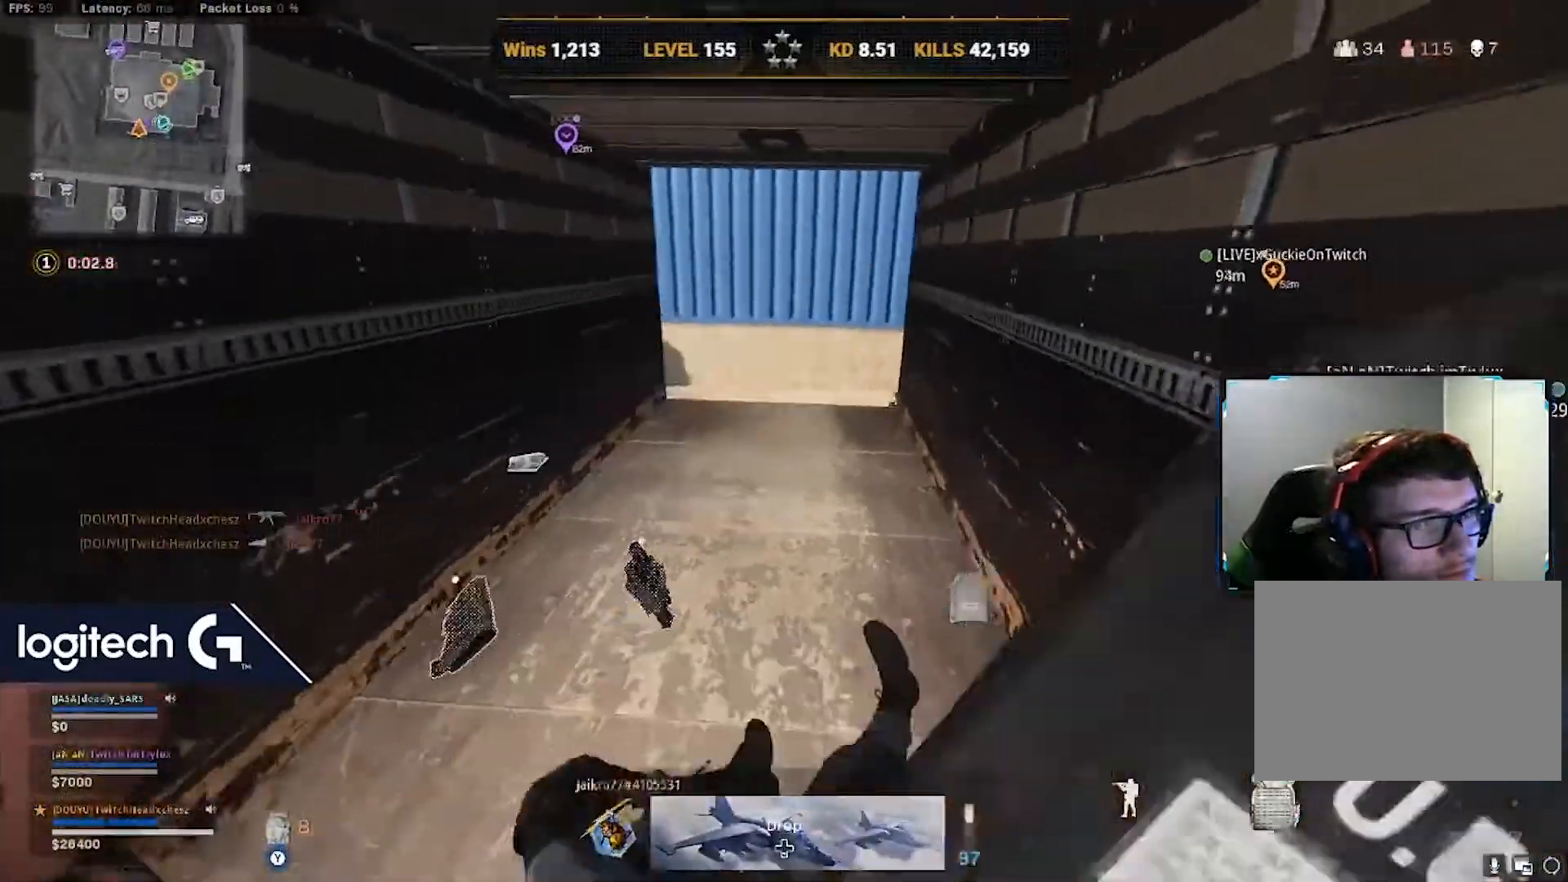
{"buttons": [], "left_stick": "up", "right_stick": "center", "events": [[167, "left_stick", "up"], [250, "right_stick", "right"], [375, "right_stick", "center"]]}